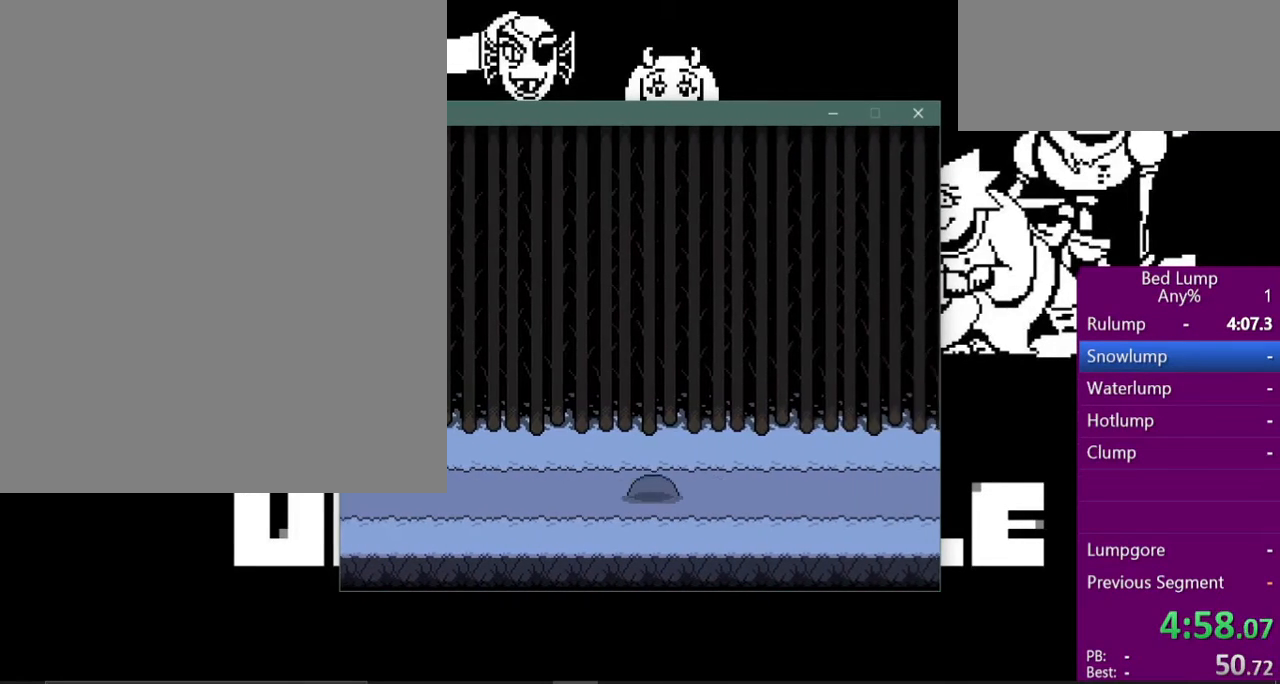
Gameplay with keyboard; each line is a JSON object with the keys held at the frame after it. "events" lists presses ("down") and releases ("up") of "c", "ctrl", "down", "left", "return", "right", "shift", "up", "x" and "z" between this image and that frame as [ms after this image, input, new state], when the widget could be followed in between. No other keys are recorded. Mouse input is not recorded.
{"keys": ["right", "x"], "events": []}
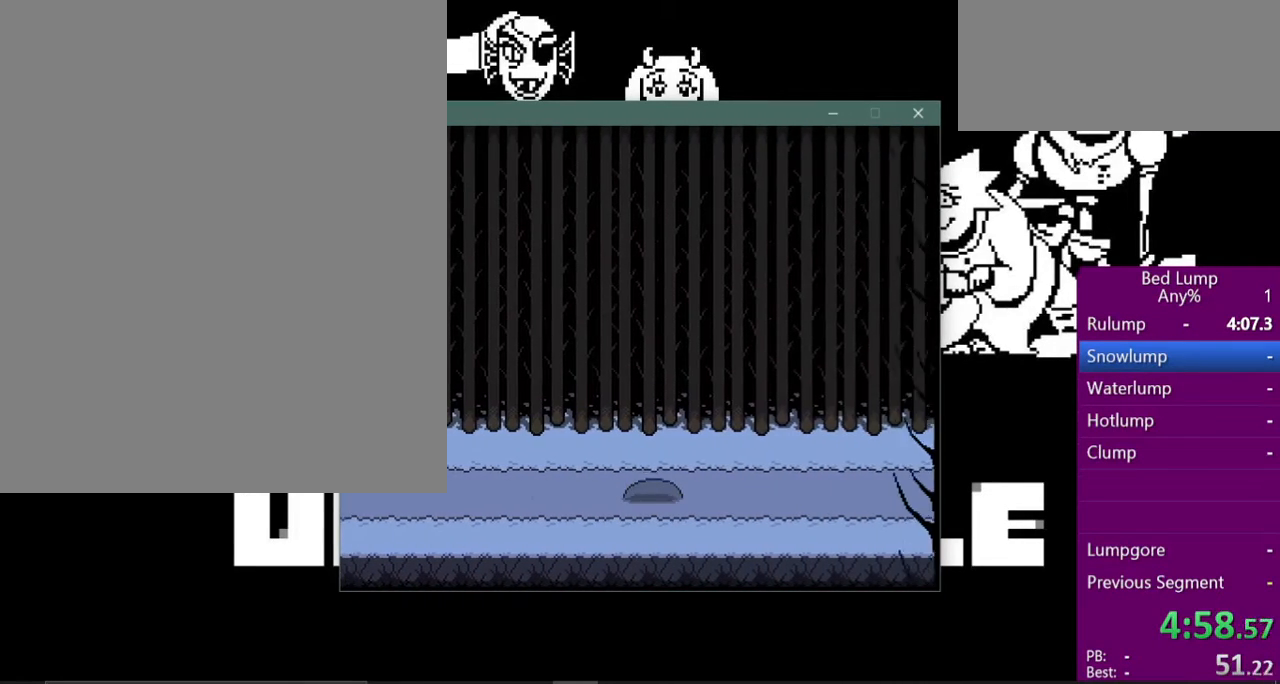
{"keys": ["right", "x"], "events": []}
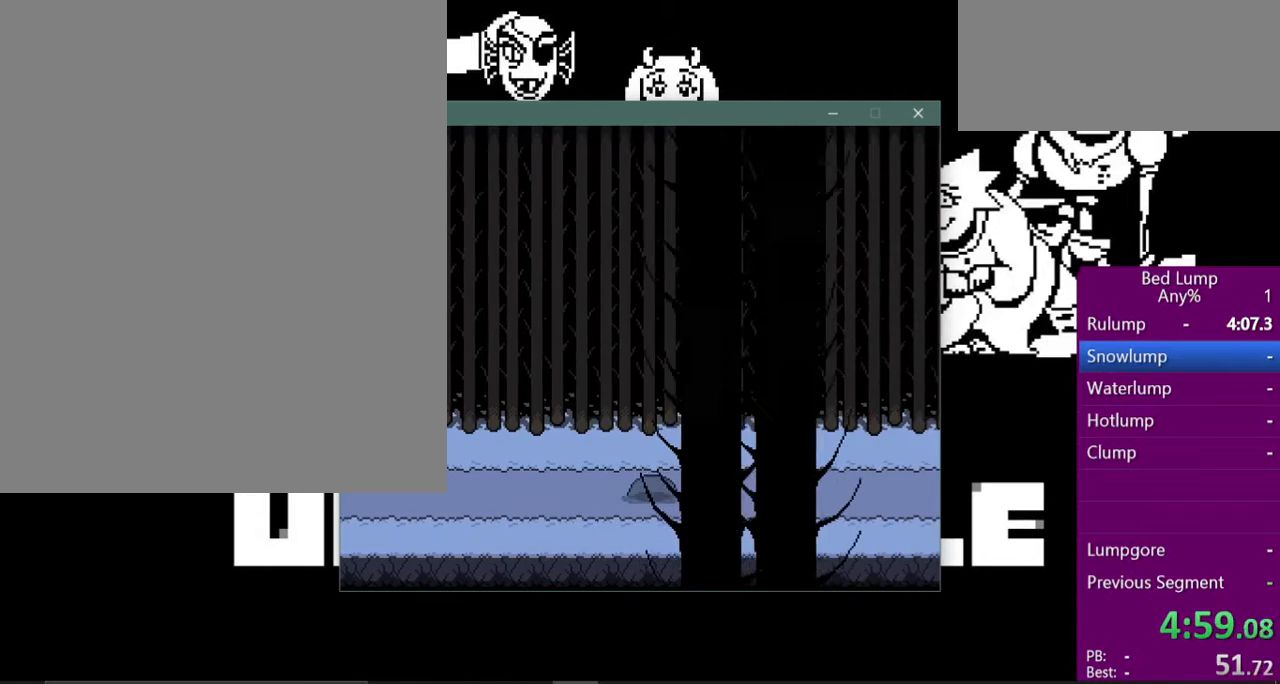
{"keys": ["right", "x"], "events": []}
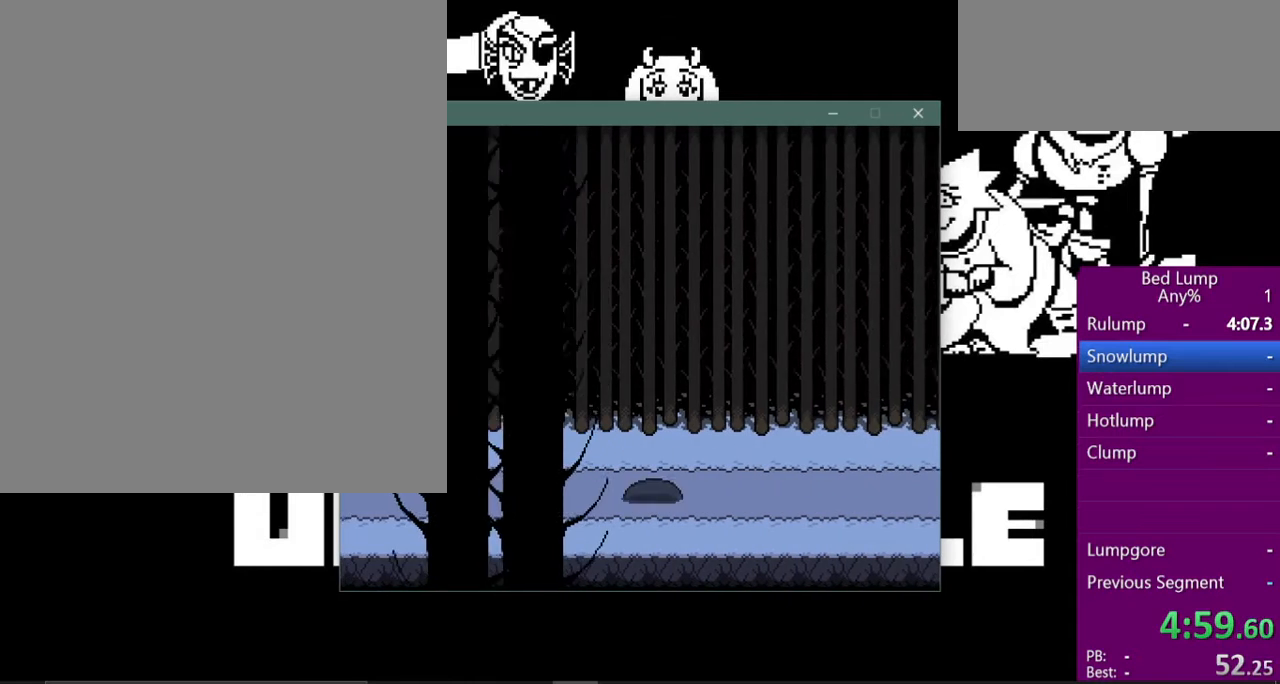
{"keys": ["right", "x"], "events": []}
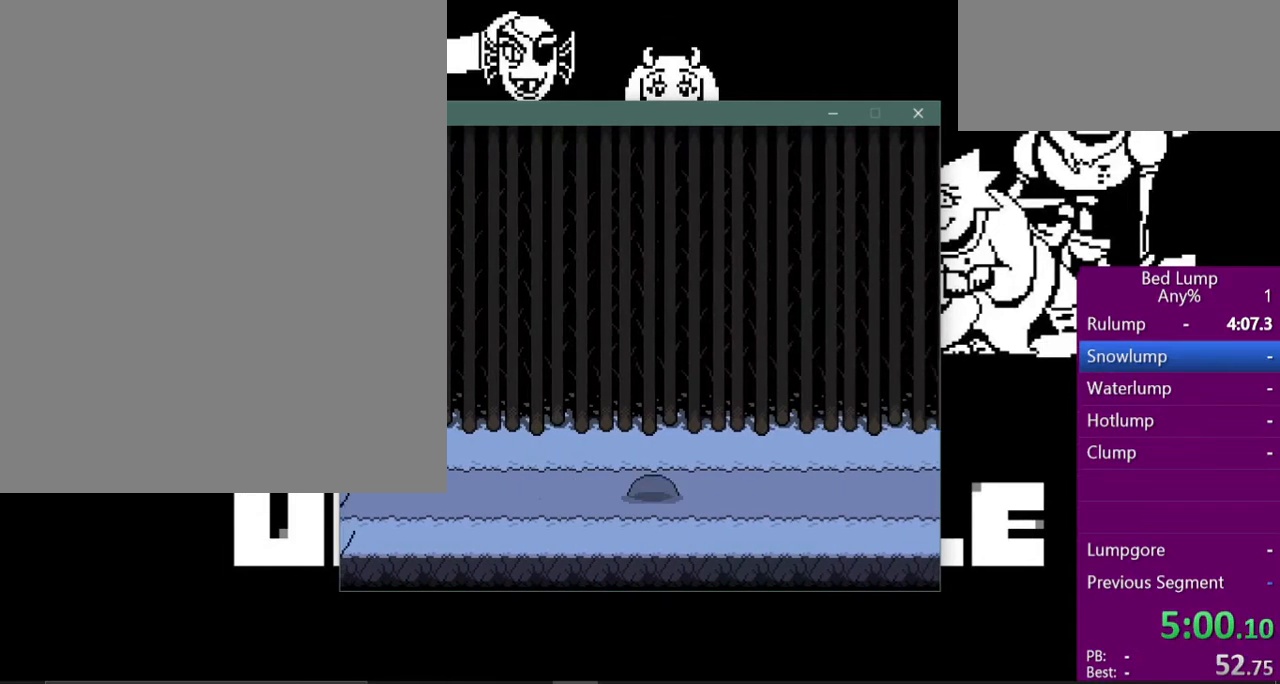
{"keys": ["right", "x"], "events": []}
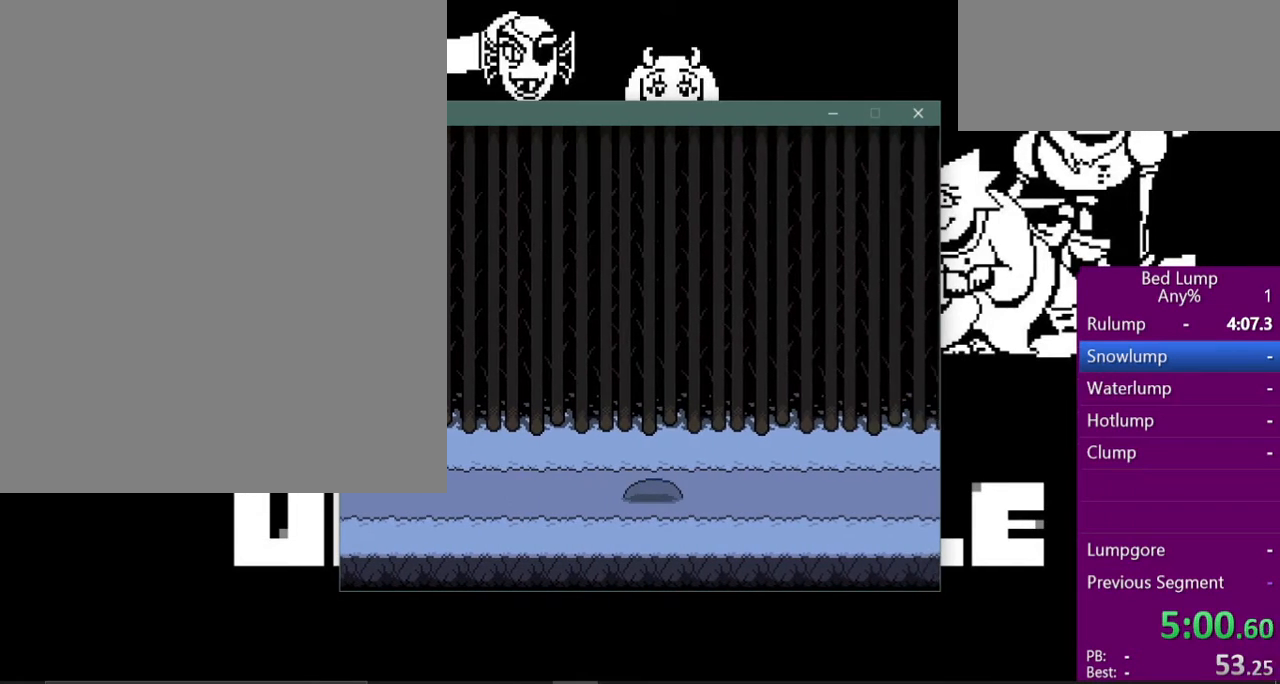
{"keys": ["right", "x"], "events": []}
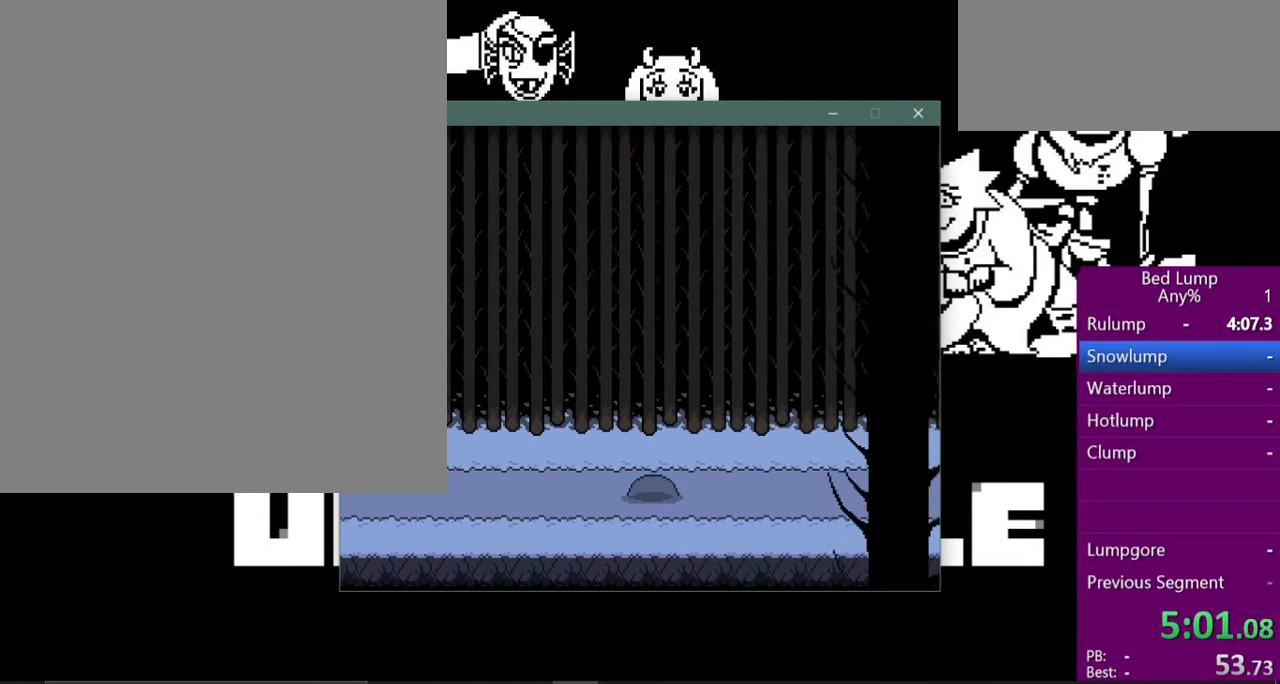
{"keys": ["right", "x"], "events": []}
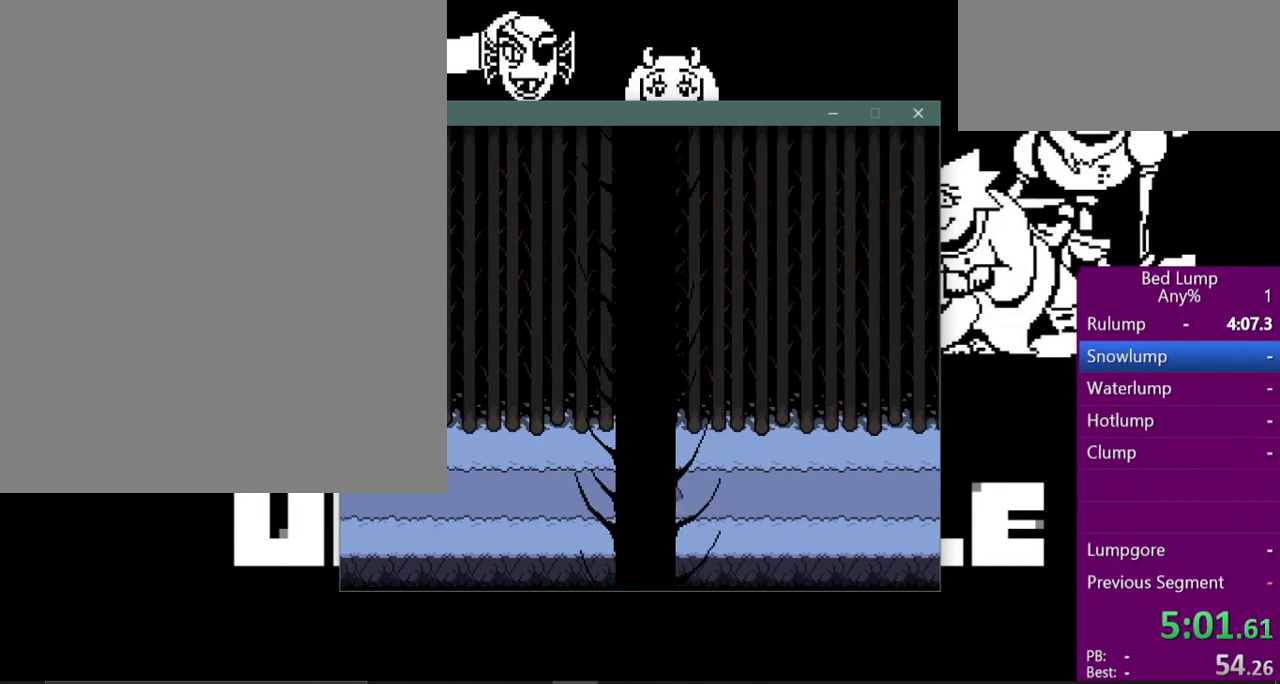
{"keys": ["right", "x"], "events": []}
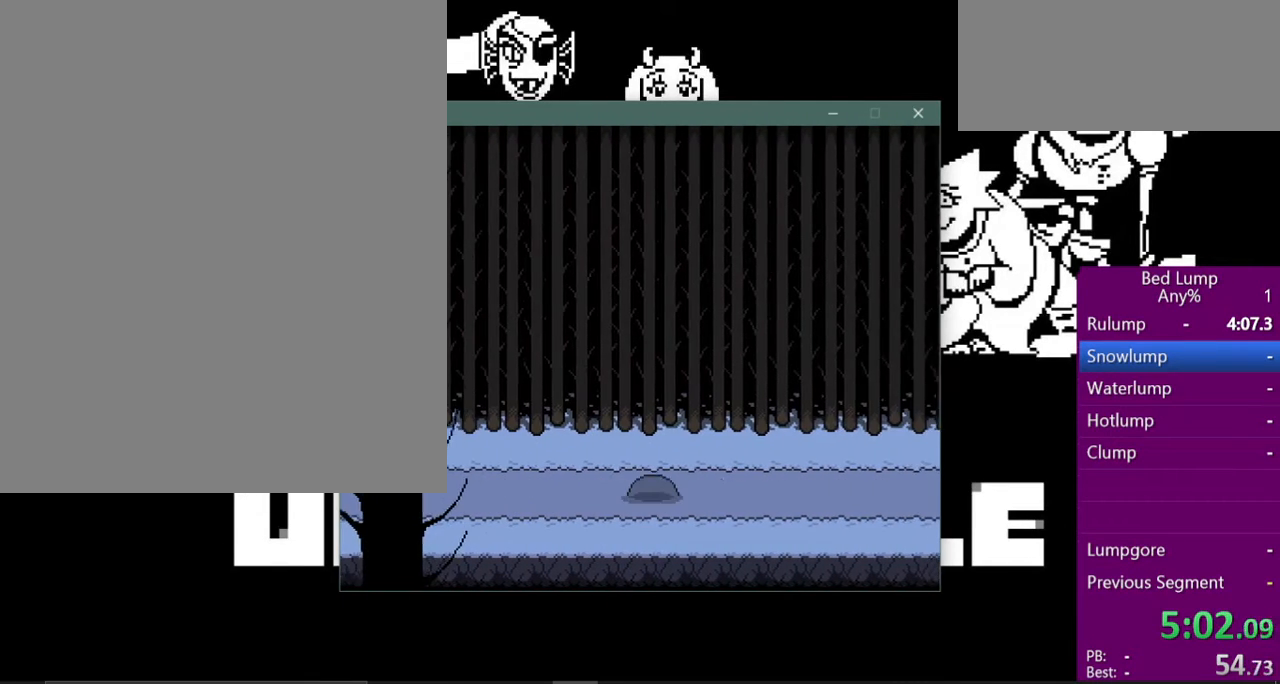
{"keys": ["right", "x"], "events": []}
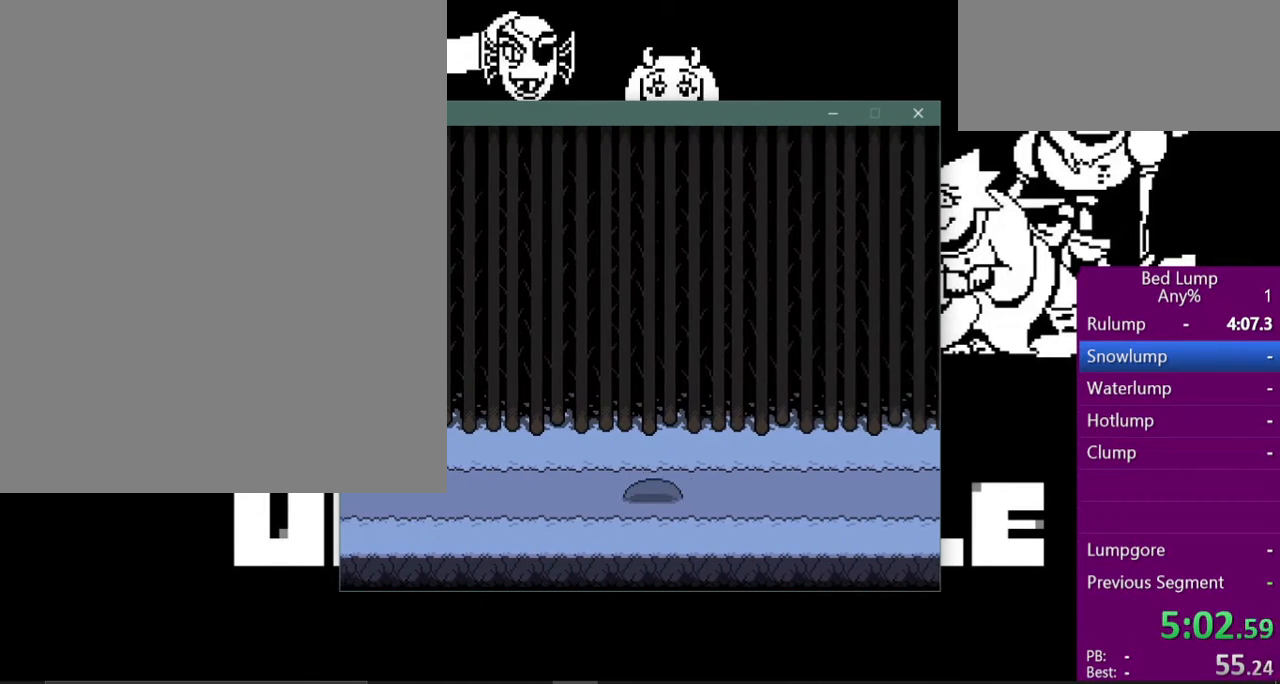
{"keys": ["right", "x"], "events": []}
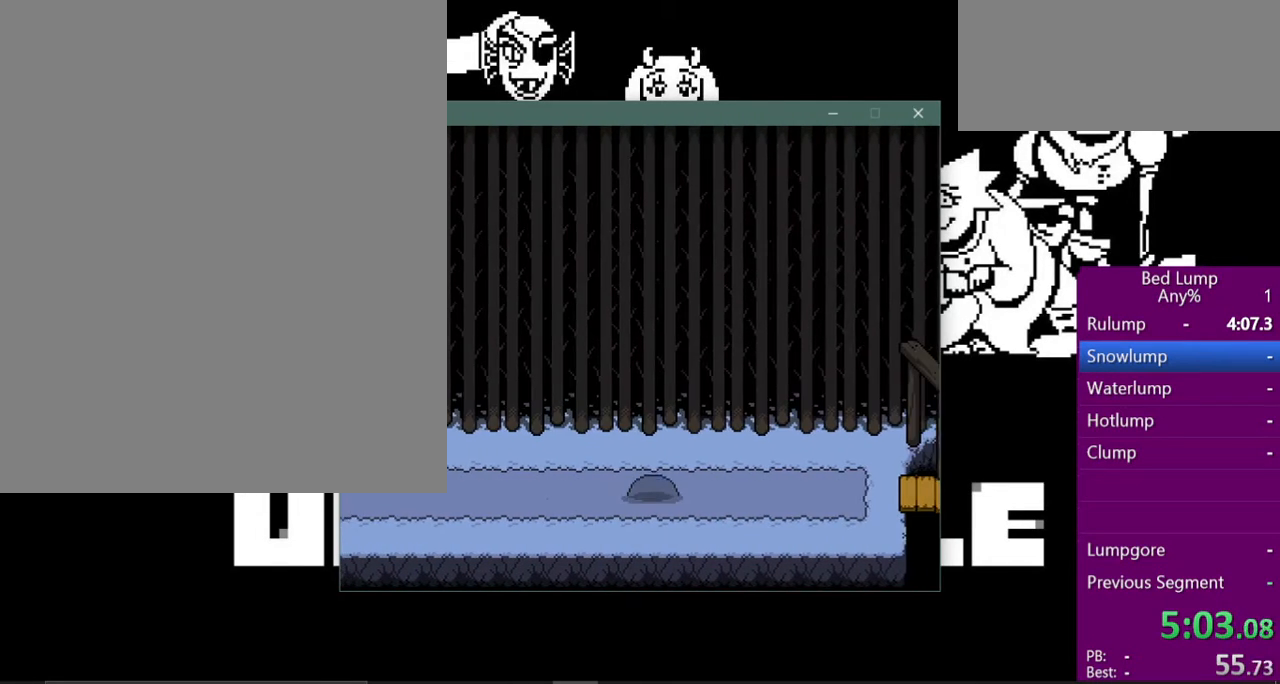
{"keys": ["right", "x"], "events": []}
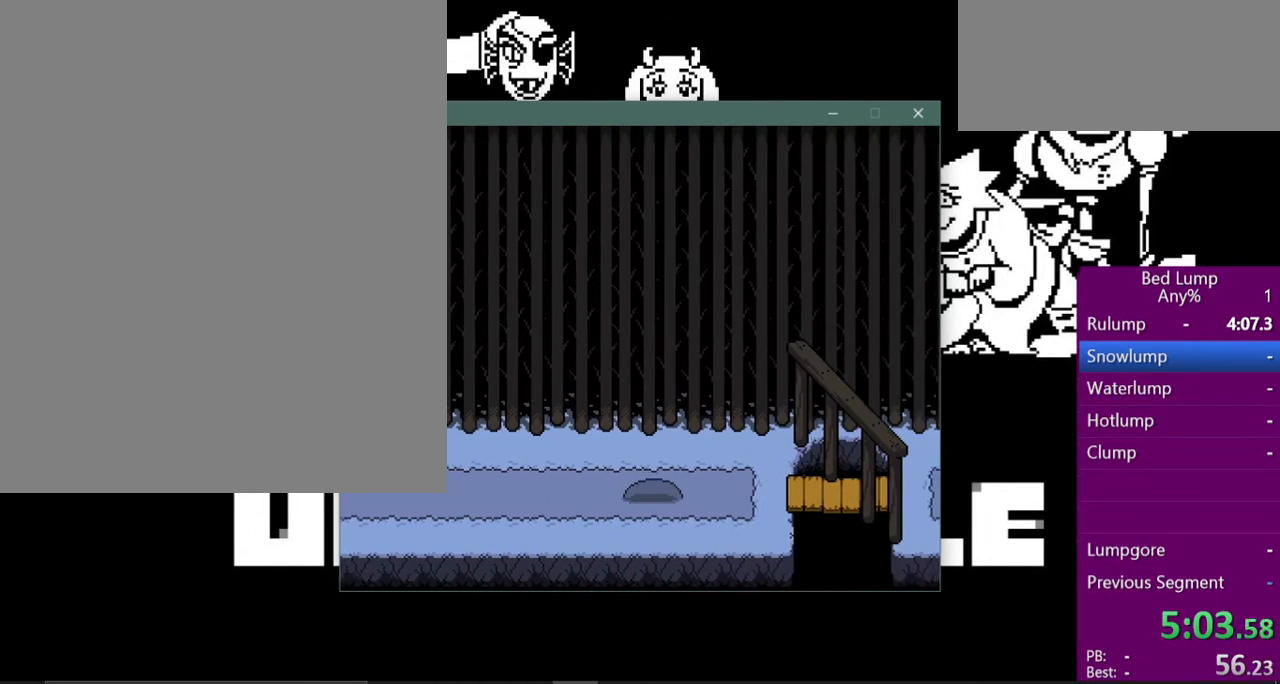
{"keys": ["right", "x"], "events": []}
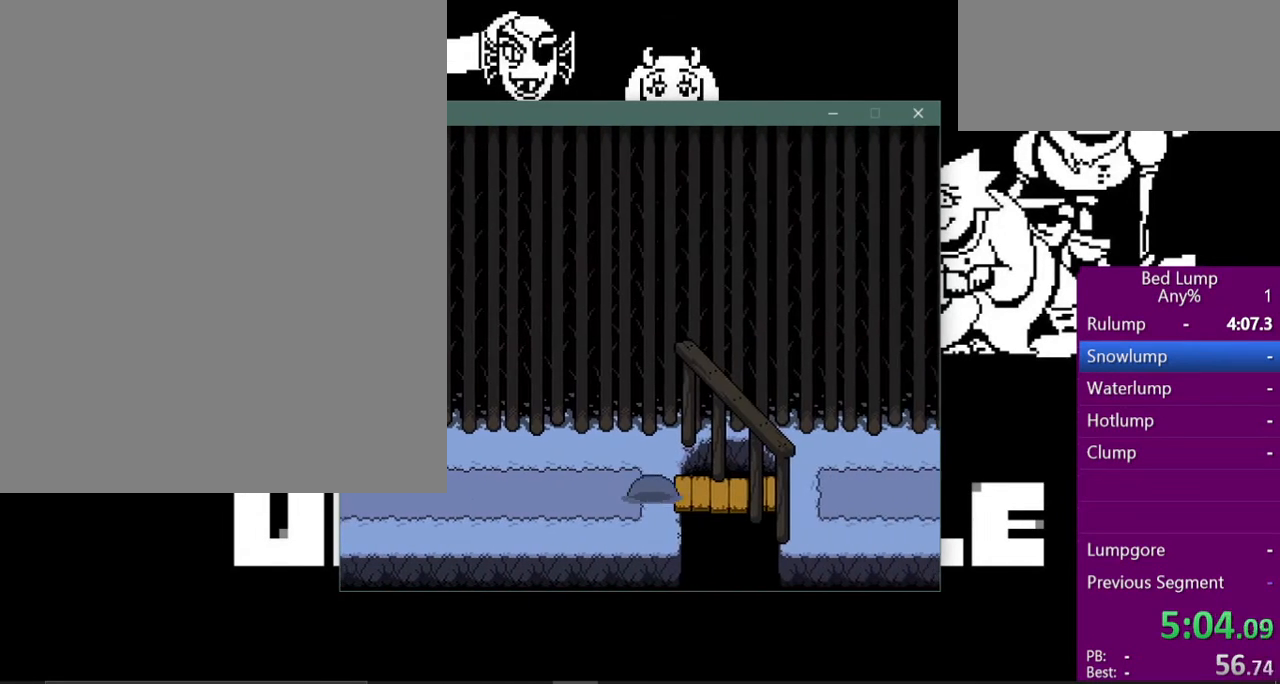
{"keys": ["right", "x", "z"], "events": [[267, "return", "down"], [267, "x", "up"], [400, "return", "up"], [433, "z", "down"], [500, "x", "down"]]}
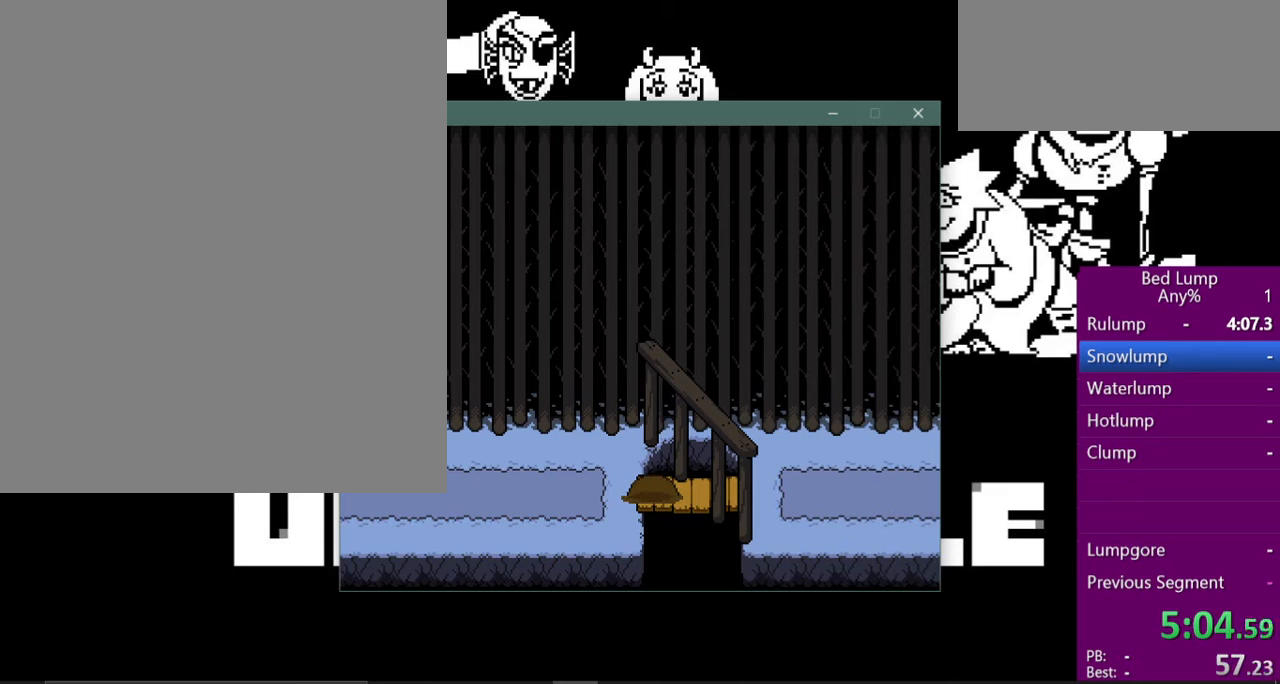
{"keys": ["return", "shift"], "events": [[67, "z", "up"], [133, "x", "up"], [367, "right", "up"], [367, "z", "down"], [400, "x", "down"], [433, "return", "down"], [467, "shift", "down"], [467, "z", "up"], [500, "x", "up"]]}
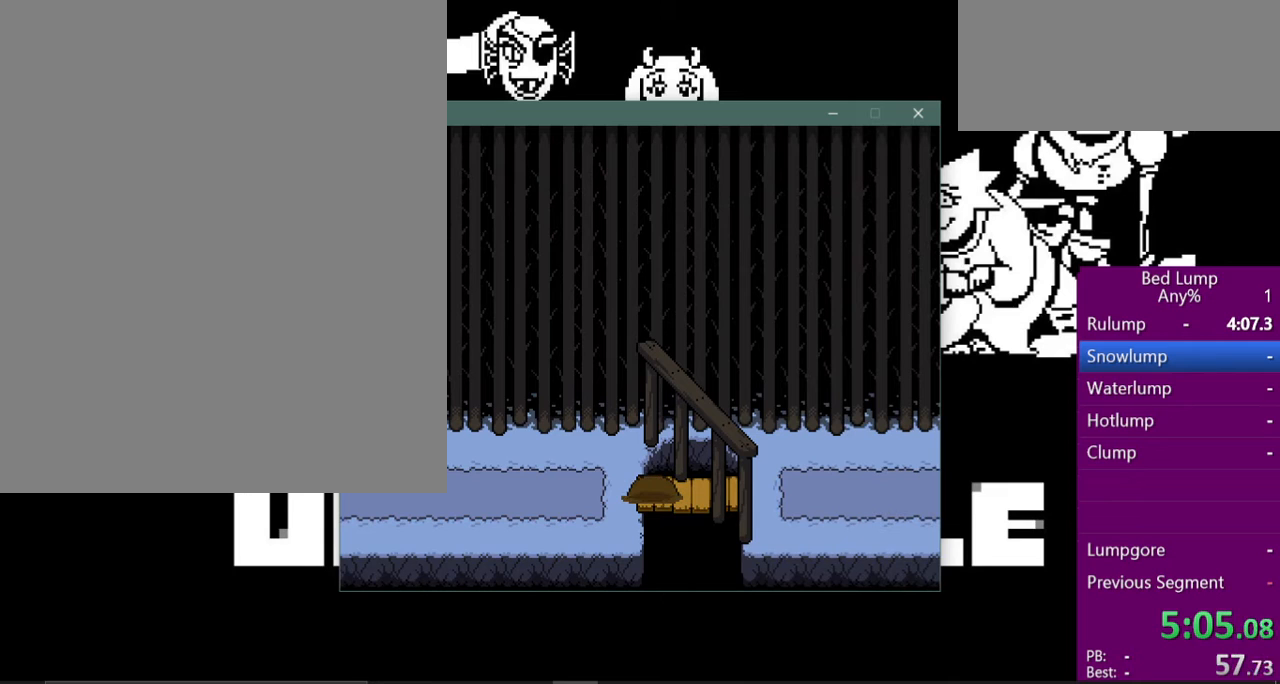
{"keys": ["z"], "events": [[33, "return", "up"], [33, "shift", "up"], [67, "z", "down"], [100, "x", "down"], [200, "return", "down"], [200, "z", "up"], [233, "shift", "down"], [233, "x", "up"], [233, "z", "down"], [267, "return", "up"], [267, "shift", "up"], [300, "x", "down"], [400, "return", "down"], [400, "z", "up"], [433, "shift", "down"], [433, "x", "up"], [467, "return", "up"], [500, "shift", "up"], [500, "z", "down"]]}
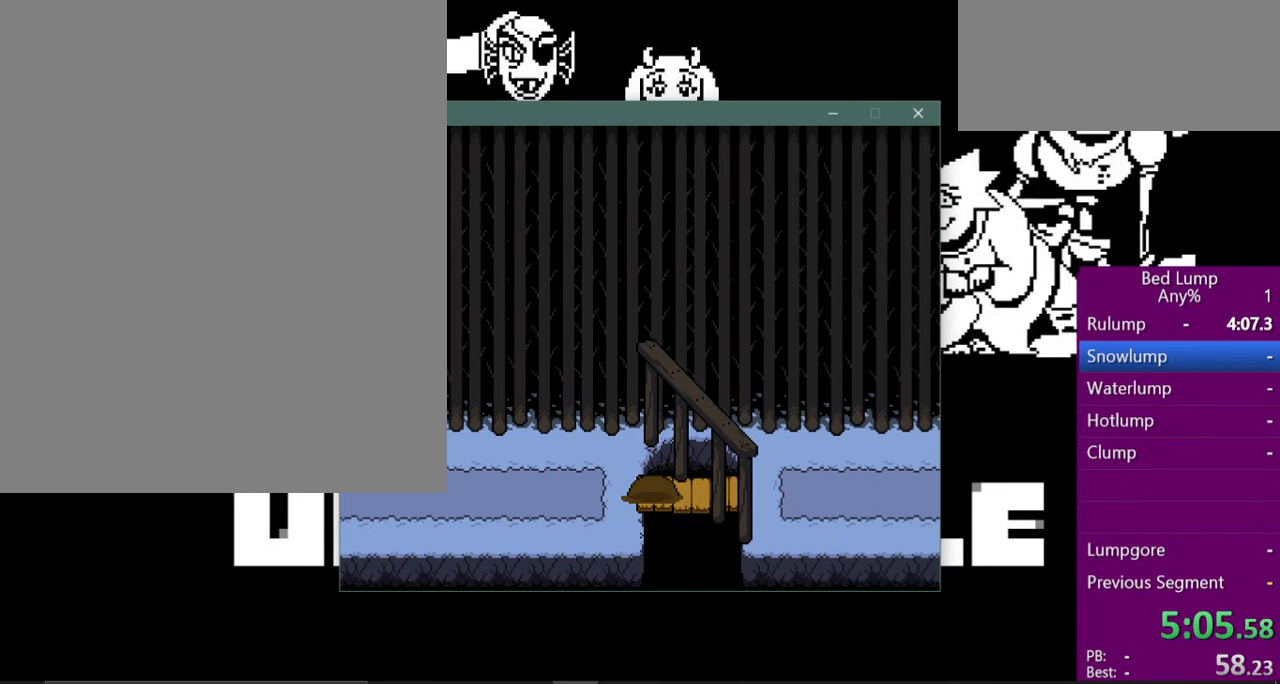
{"keys": ["x", "z"], "events": [[33, "x", "down"], [67, "z", "up"], [100, "return", "down"], [133, "x", "up"], [167, "shift", "down"], [200, "return", "up"], [200, "shift", "up"], [200, "z", "down"], [233, "x", "down"], [267, "z", "up"], [300, "return", "down"], [333, "x", "up"], [400, "shift", "down"], [467, "return", "up"], [467, "shift", "up"], [467, "z", "down"], [500, "x", "down"]]}
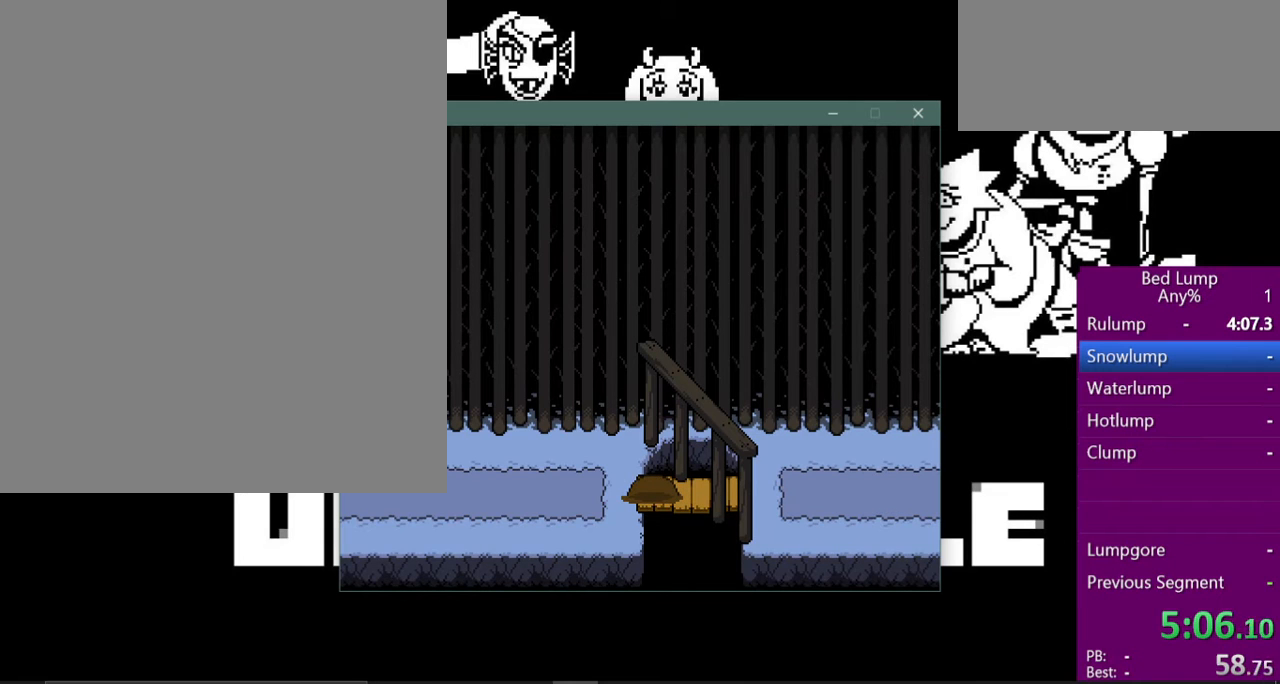
{"keys": ["return", "x"], "events": [[33, "z", "up"], [67, "return", "down"], [67, "x", "up"], [100, "shift", "down"], [233, "return", "up"], [233, "shift", "up"], [233, "x", "down"], [233, "z", "down"], [267, "z", "up"], [300, "return", "down"], [300, "x", "up"], [333, "shift", "down"], [367, "return", "up"], [400, "shift", "up"], [400, "z", "down"], [433, "x", "down"], [500, "return", "down"], [500, "z", "up"]]}
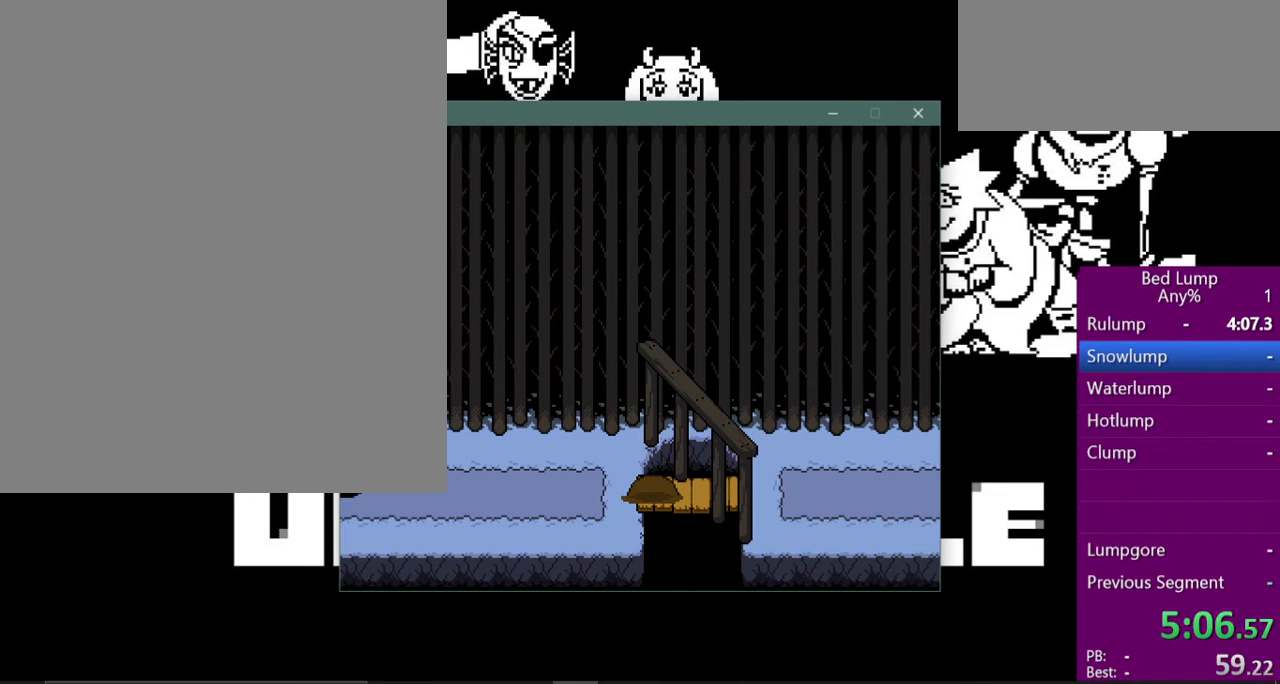
{"keys": ["return"], "events": [[33, "shift", "down"], [33, "x", "up"], [100, "return", "up"], [100, "z", "down"], [167, "shift", "up"], [200, "return", "down"], [200, "x", "down"], [200, "z", "up"], [300, "return", "up"], [300, "shift", "down"], [300, "x", "up"], [333, "shift", "up"], [433, "x", "down"], [433, "z", "down"], [467, "return", "down"], [467, "x", "up"], [467, "z", "up"]]}
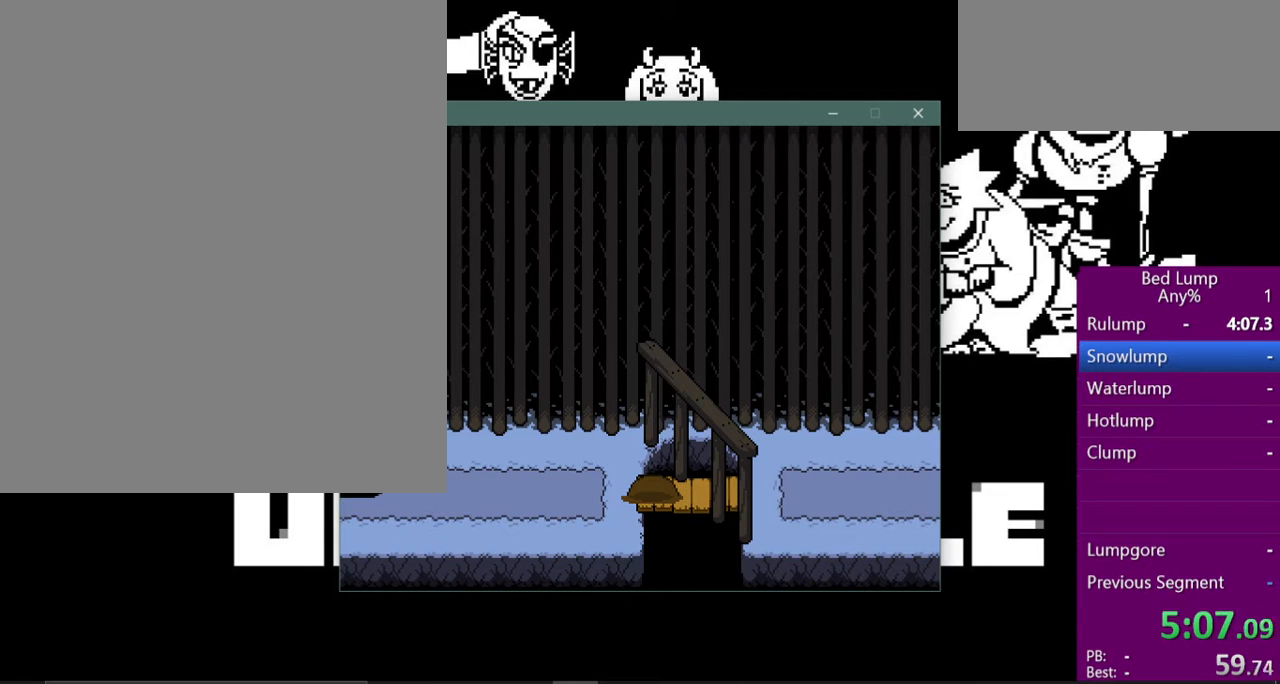
{"keys": ["x", "z"], "events": [[33, "shift", "down"], [67, "return", "up"], [67, "shift", "up"], [67, "z", "down"], [133, "x", "down"], [200, "return", "down"], [200, "x", "up"], [200, "z", "up"], [233, "return", "up"], [233, "shift", "down"], [300, "shift", "up"], [300, "x", "down"], [300, "z", "down"], [367, "return", "down"], [367, "x", "up"], [367, "z", "up"], [400, "shift", "down"], [433, "return", "up"], [433, "z", "down"], [467, "shift", "up"], [467, "x", "down"]]}
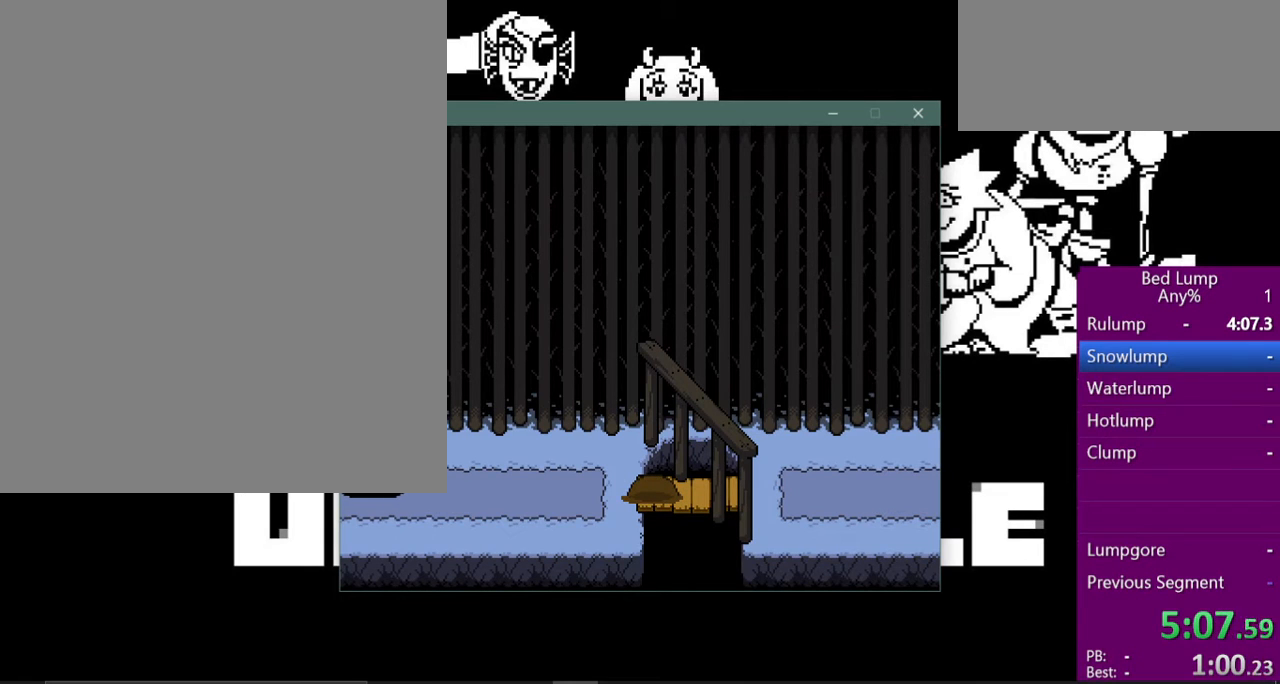
{"keys": ["return", "shift"], "events": [[33, "return", "down"], [33, "x", "up"], [33, "z", "up"], [100, "shift", "down"], [133, "return", "up"], [167, "shift", "up"], [167, "x", "down"], [167, "z", "down"], [200, "z", "up"], [233, "return", "down"], [233, "x", "up"], [267, "shift", "down"], [333, "return", "up"], [367, "shift", "up"], [367, "x", "down"], [367, "z", "down"], [433, "return", "down"], [433, "z", "up"], [467, "shift", "down"], [467, "x", "up"]]}
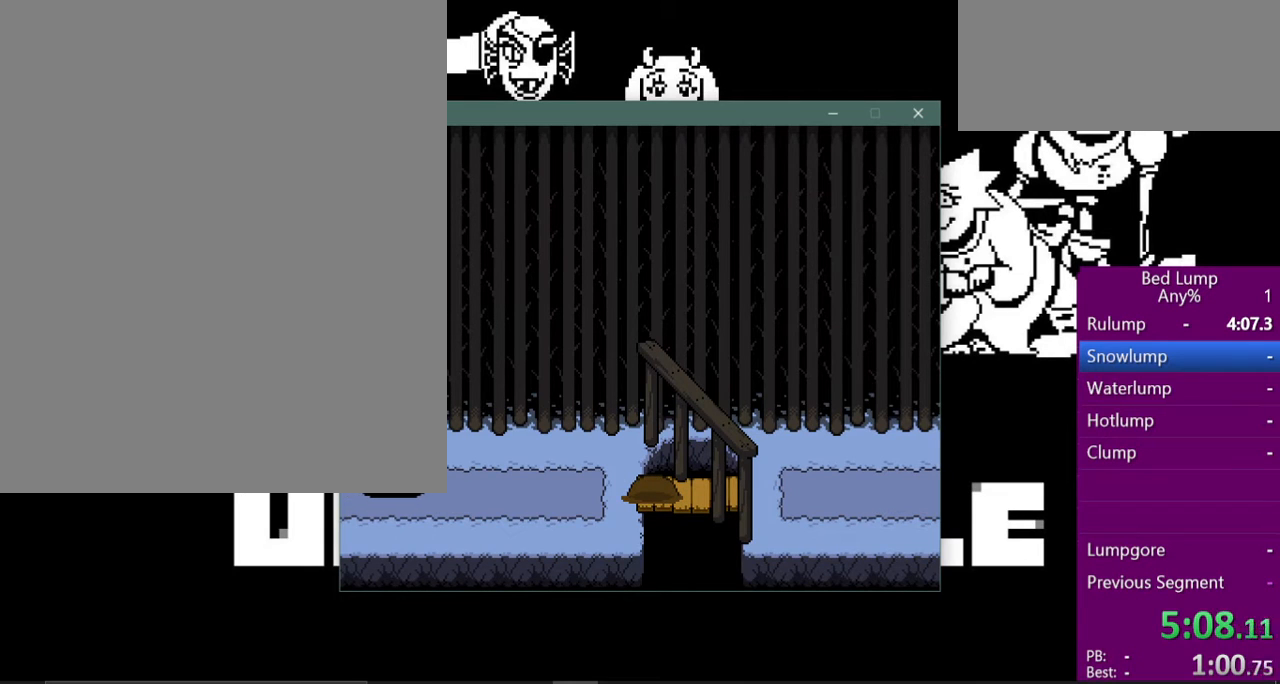
{"keys": ["x"], "events": [[33, "return", "up"], [33, "z", "down"], [67, "shift", "up"], [67, "x", "down"], [133, "return", "down"], [133, "z", "up"], [167, "shift", "down"], [167, "x", "up"], [200, "return", "up"], [233, "z", "down"], [267, "shift", "up"], [267, "x", "down"], [333, "return", "down"], [333, "x", "up"], [333, "z", "up"], [367, "shift", "down"], [433, "return", "up"], [433, "z", "down"], [467, "shift", "up"], [467, "x", "down"], [500, "z", "up"]]}
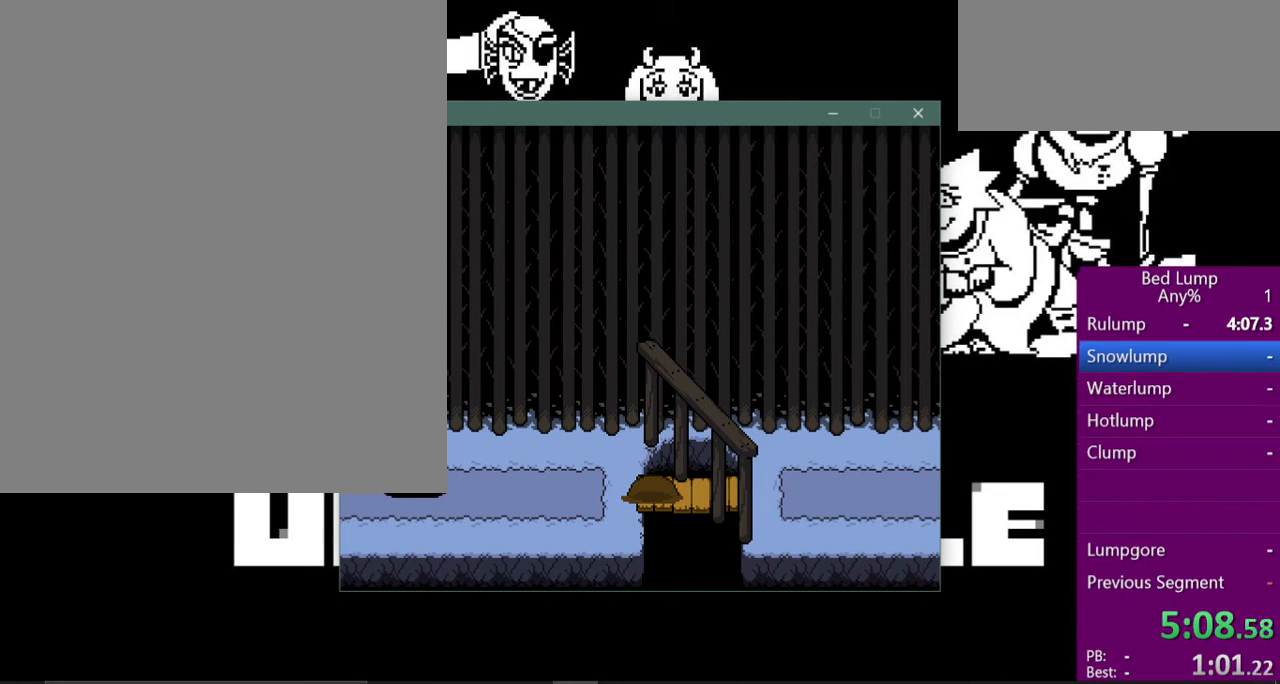
{"keys": ["return", "shift"], "events": [[33, "return", "down"], [33, "x", "up"], [100, "shift", "down"], [167, "return", "up"], [167, "z", "down"], [200, "shift", "up"], [200, "x", "down"], [233, "z", "up"], [267, "return", "down"], [267, "x", "up"], [300, "shift", "down"], [333, "return", "up"], [333, "z", "down"], [367, "shift", "up"], [367, "x", "down"], [433, "return", "down"], [433, "z", "up"], [467, "x", "up"], [500, "shift", "down"]]}
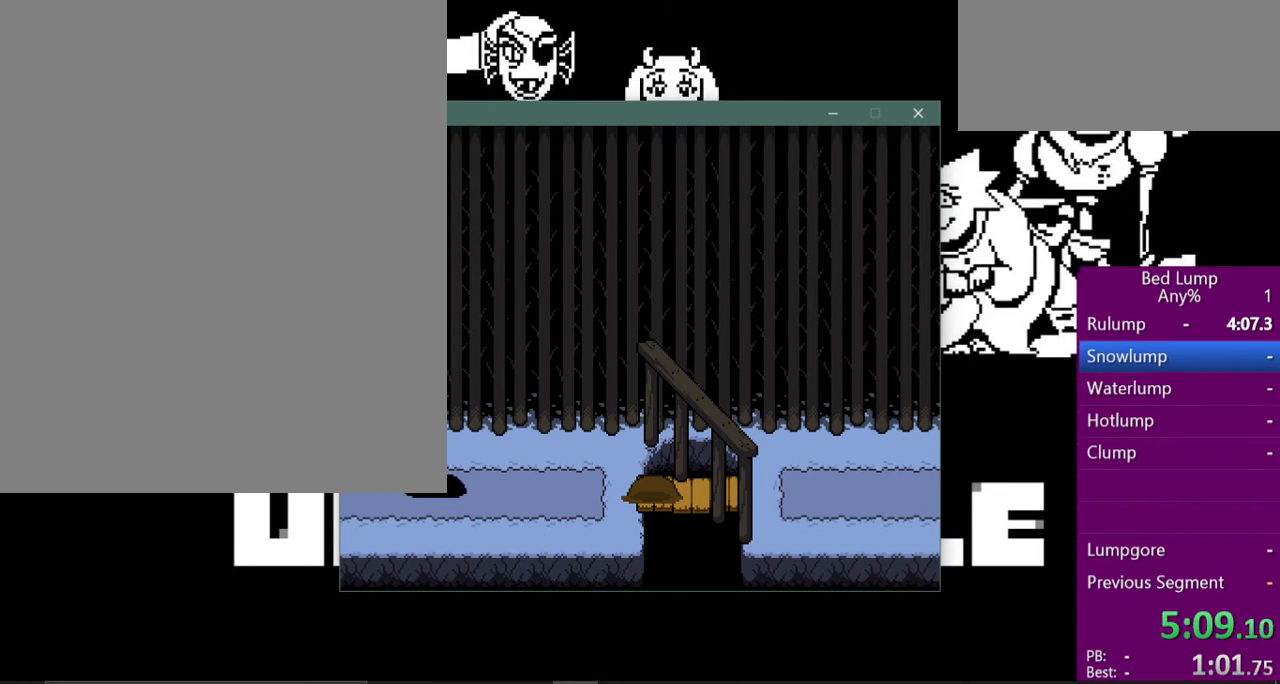
{"keys": ["x", "z"], "events": [[33, "return", "up"], [33, "z", "down"], [67, "shift", "up"], [67, "x", "down"], [133, "return", "down"], [133, "x", "up"], [133, "z", "up"], [167, "shift", "down"], [233, "return", "up"], [233, "shift", "up"], [233, "z", "down"], [267, "x", "down"], [333, "return", "down"], [333, "x", "up"], [333, "z", "up"], [400, "shift", "down"], [433, "return", "up"], [467, "shift", "up"], [467, "x", "down"], [467, "z", "down"]]}
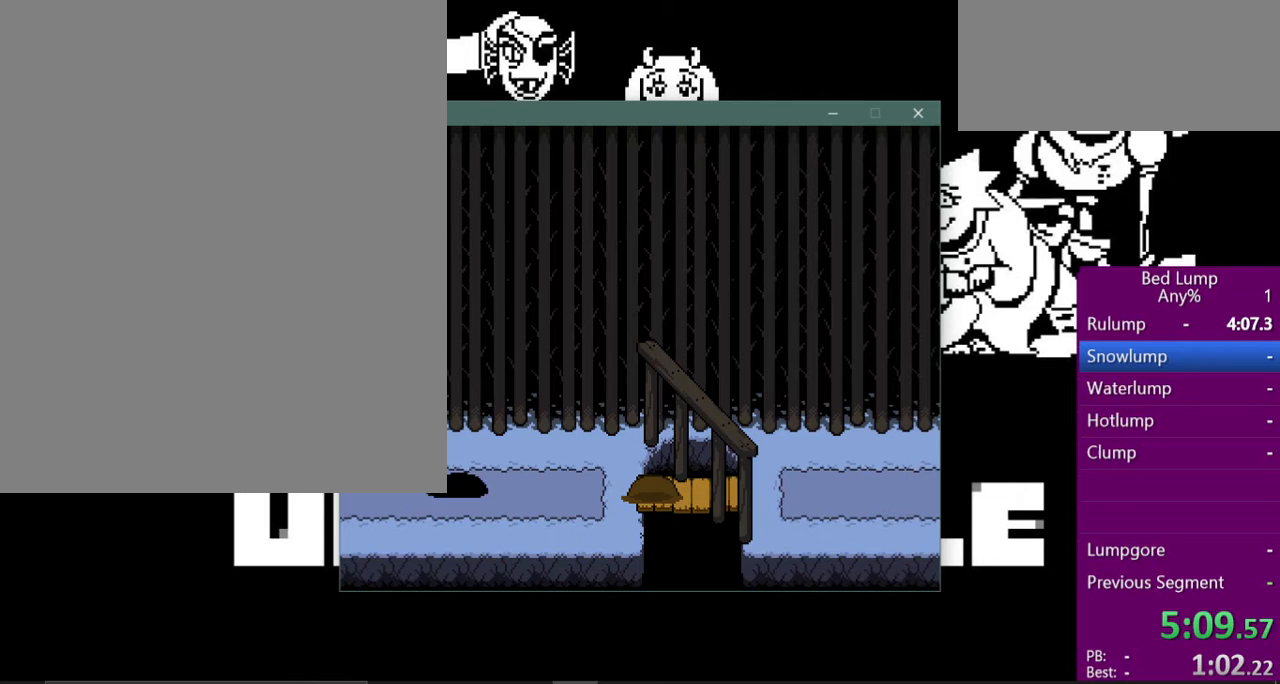
{"keys": ["return", "shift"], "events": [[33, "return", "down"], [33, "x", "up"], [33, "z", "up"], [67, "shift", "down"], [133, "return", "up"], [167, "shift", "up"], [167, "x", "down"], [167, "z", "down"], [233, "return", "down"], [233, "z", "up"], [267, "shift", "down"], [267, "x", "up"], [333, "return", "up"], [333, "z", "down"], [367, "shift", "up"], [367, "x", "down"], [433, "return", "down"], [433, "x", "up"], [433, "z", "up"], [500, "shift", "down"]]}
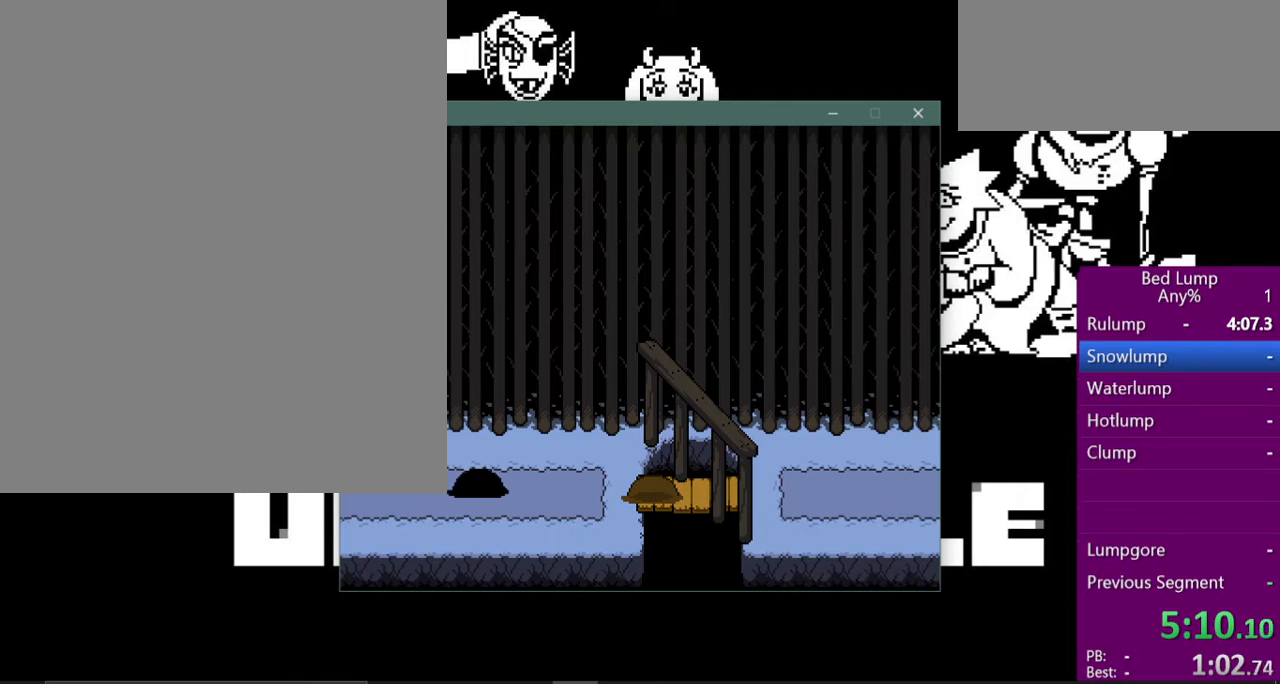
{"keys": ["x", "z"], "events": [[33, "return", "up"], [33, "z", "down"], [67, "shift", "up"], [67, "x", "down"], [133, "z", "up"], [167, "return", "down"], [167, "x", "up"], [233, "shift", "down"], [267, "return", "up"], [267, "z", "down"], [300, "shift", "up"], [300, "x", "down"], [333, "z", "up"], [367, "return", "down"], [367, "x", "up"], [433, "shift", "down"], [467, "return", "up"], [467, "z", "down"], [500, "shift", "up"], [500, "x", "down"]]}
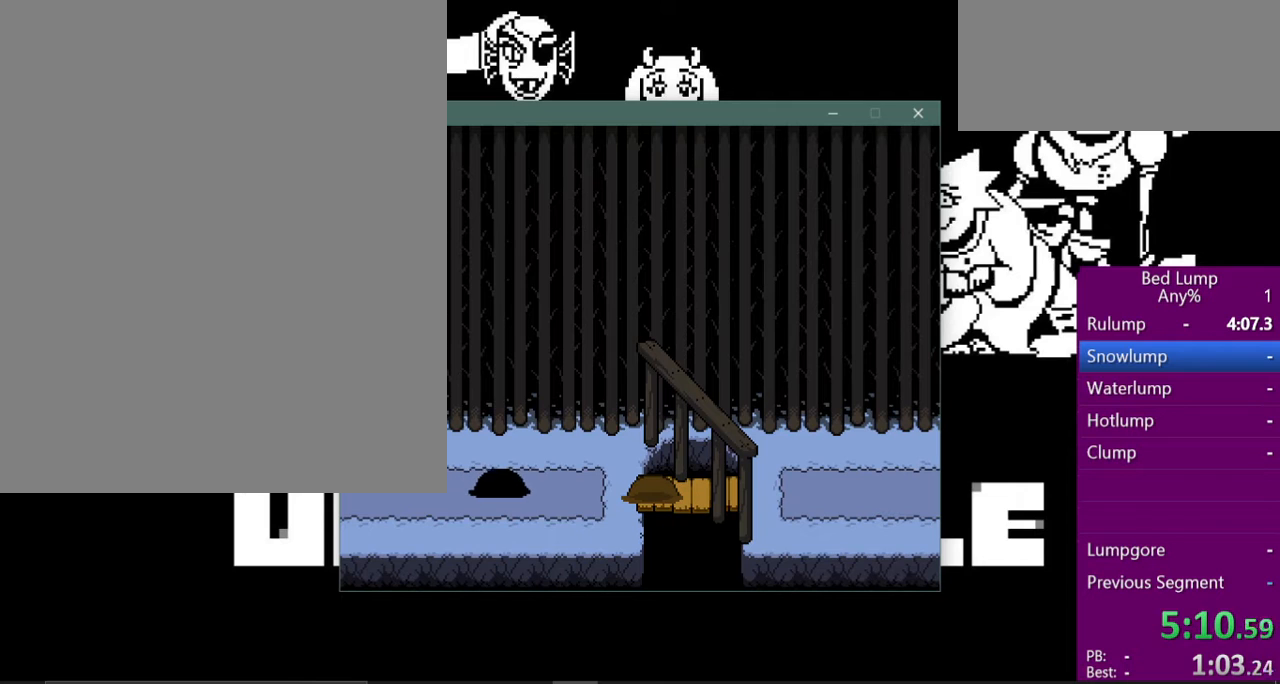
{"keys": ["x"], "events": [[67, "return", "down"], [67, "x", "up"], [67, "z", "up"], [133, "shift", "down"], [167, "return", "up"], [167, "z", "down"], [200, "shift", "up"], [200, "x", "down"], [267, "return", "down"], [267, "z", "up"], [300, "x", "up"], [333, "shift", "down"], [400, "return", "up"], [400, "z", "down"], [433, "shift", "up"], [433, "x", "down"], [467, "z", "up"]]}
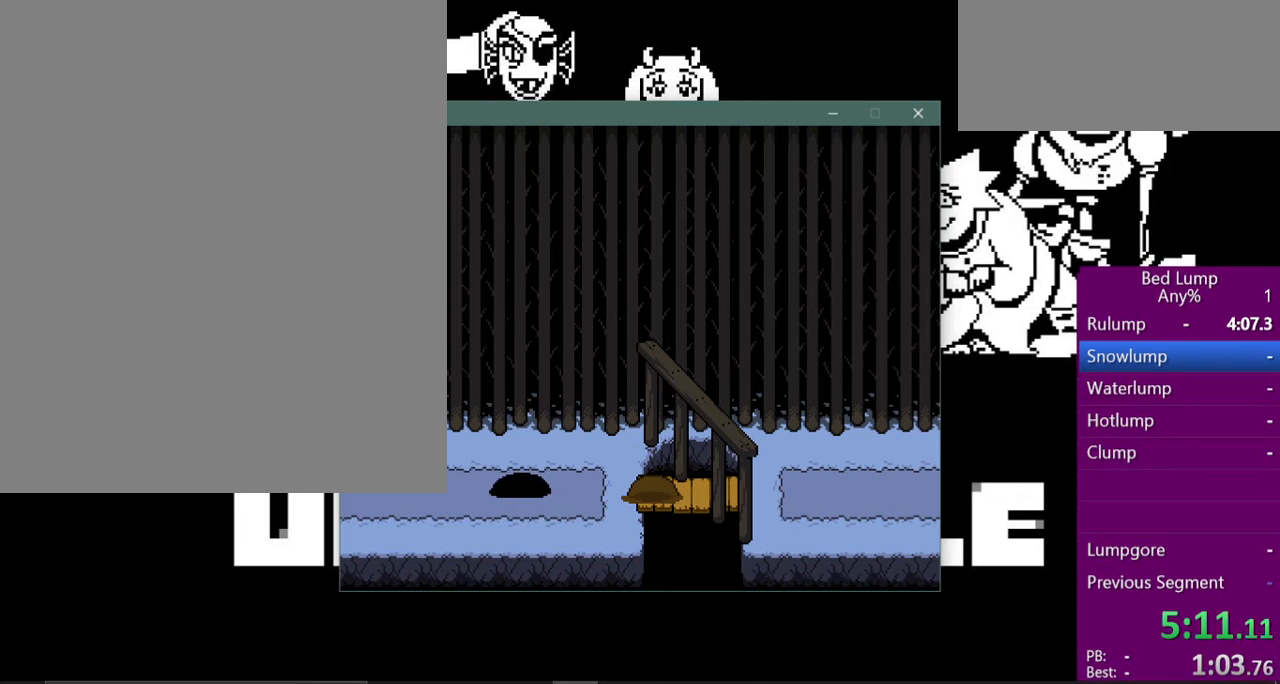
{"keys": ["shift"], "events": [[33, "return", "down"], [33, "x", "up"], [67, "shift", "down"], [100, "return", "up"], [133, "shift", "up"], [133, "z", "down"], [167, "x", "down"], [167, "z", "up"], [200, "return", "down"], [233, "x", "up"], [267, "shift", "down"], [300, "return", "up"], [333, "shift", "up"], [333, "z", "down"], [367, "x", "down"], [400, "z", "up"], [433, "return", "down"], [433, "x", "up"], [467, "shift", "down"], [500, "return", "up"]]}
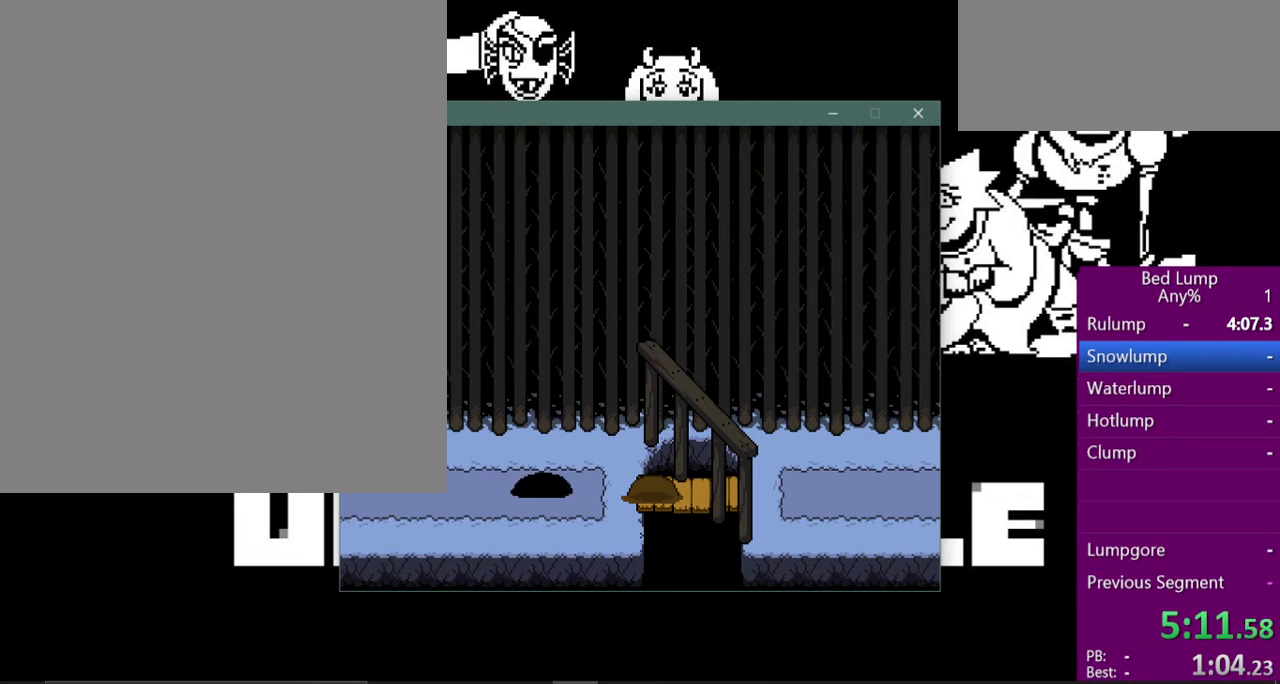
{"keys": ["x", "z"], "events": [[33, "z", "down"], [67, "shift", "up"], [67, "x", "down"], [100, "z", "up"], [133, "return", "down"], [133, "x", "up"], [200, "shift", "down"], [267, "return", "up"], [267, "z", "down"], [300, "shift", "up"], [300, "x", "down"], [333, "z", "up"], [400, "return", "down"], [400, "x", "up"], [433, "shift", "down"], [467, "return", "up"], [500, "shift", "up"], [500, "x", "down"], [500, "z", "down"]]}
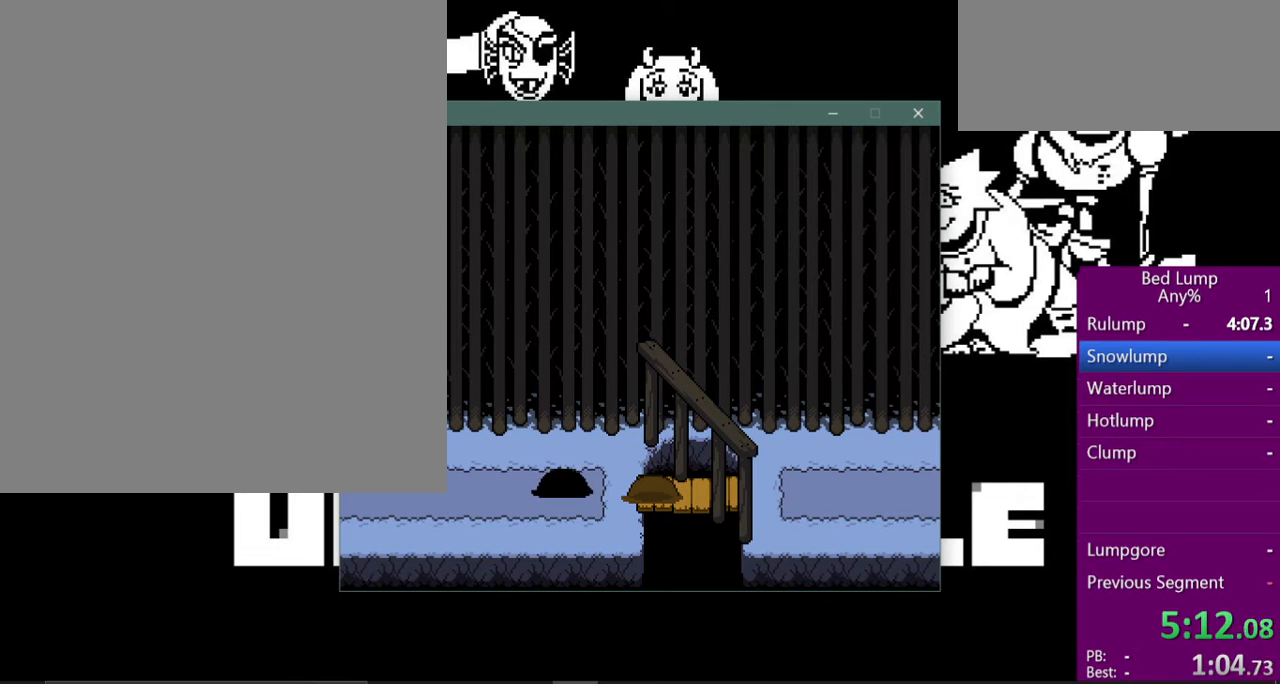
{"keys": ["x"], "events": [[67, "z", "up"], [100, "return", "down"], [100, "x", "up"], [133, "shift", "down"], [167, "return", "up"], [200, "z", "down"], [233, "shift", "up"], [233, "x", "down"], [267, "z", "up"], [300, "return", "down"], [300, "x", "up"], [333, "shift", "down"], [367, "return", "up"], [367, "z", "down"], [400, "shift", "up"], [400, "x", "down"], [433, "z", "up"]]}
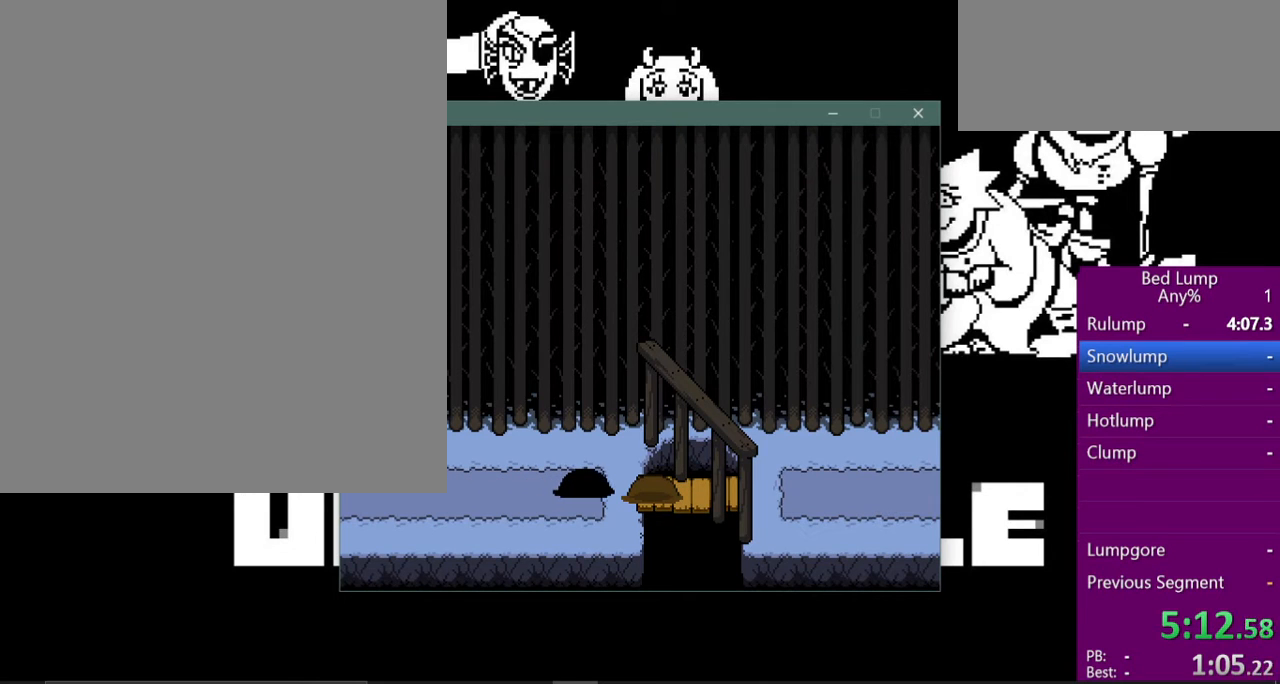
{"keys": ["shift", "z"], "events": [[33, "return", "down"], [33, "x", "up"], [67, "shift", "down"], [100, "return", "up"], [133, "shift", "up"], [133, "x", "down"], [133, "z", "down"], [200, "z", "up"], [233, "return", "down"], [233, "x", "up"], [267, "shift", "down"], [300, "return", "up"], [333, "z", "down"], [367, "shift", "up"], [367, "x", "down"], [400, "z", "up"], [433, "return", "down"], [433, "x", "up"], [467, "shift", "down"], [500, "return", "up"], [500, "z", "down"]]}
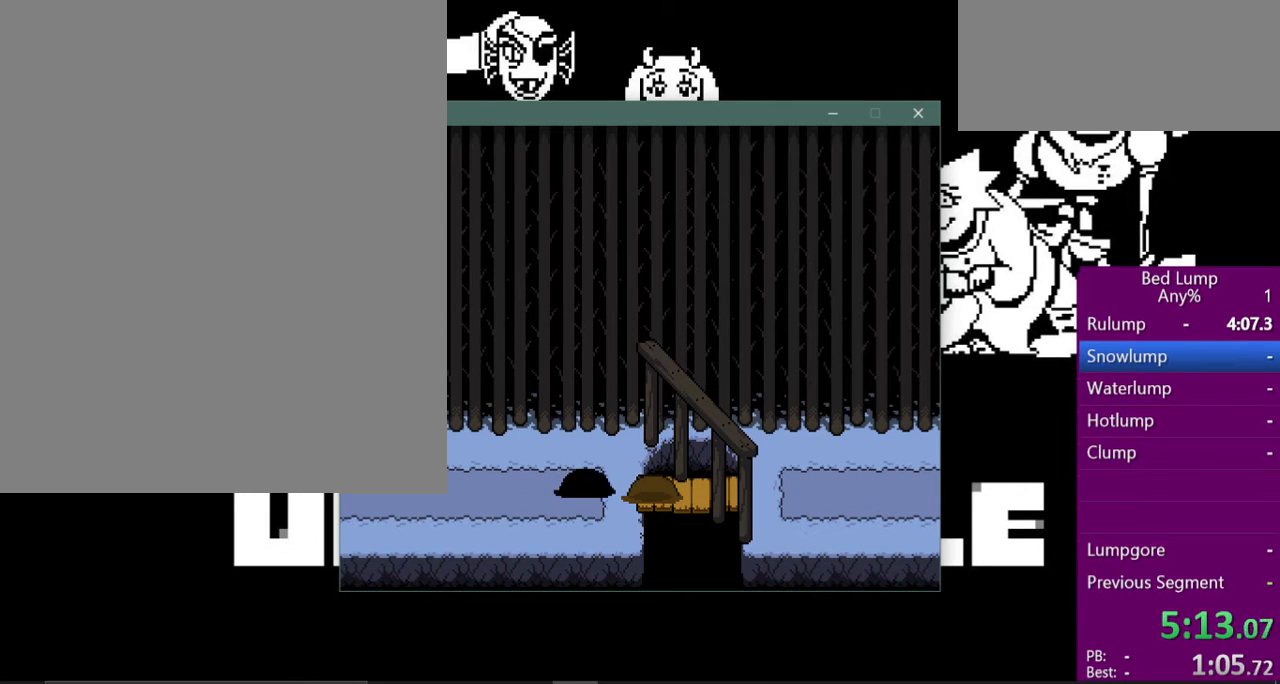
{"keys": [], "events": [[33, "shift", "up"], [33, "x", "down"], [67, "z", "up"], [100, "return", "down"], [100, "x", "up"], [167, "shift", "down"], [233, "return", "up"], [233, "z", "down"], [267, "shift", "up"], [267, "x", "down"], [300, "z", "up"], [333, "return", "down"], [367, "shift", "down"], [367, "x", "up"], [400, "return", "up"], [433, "shift", "up"]]}